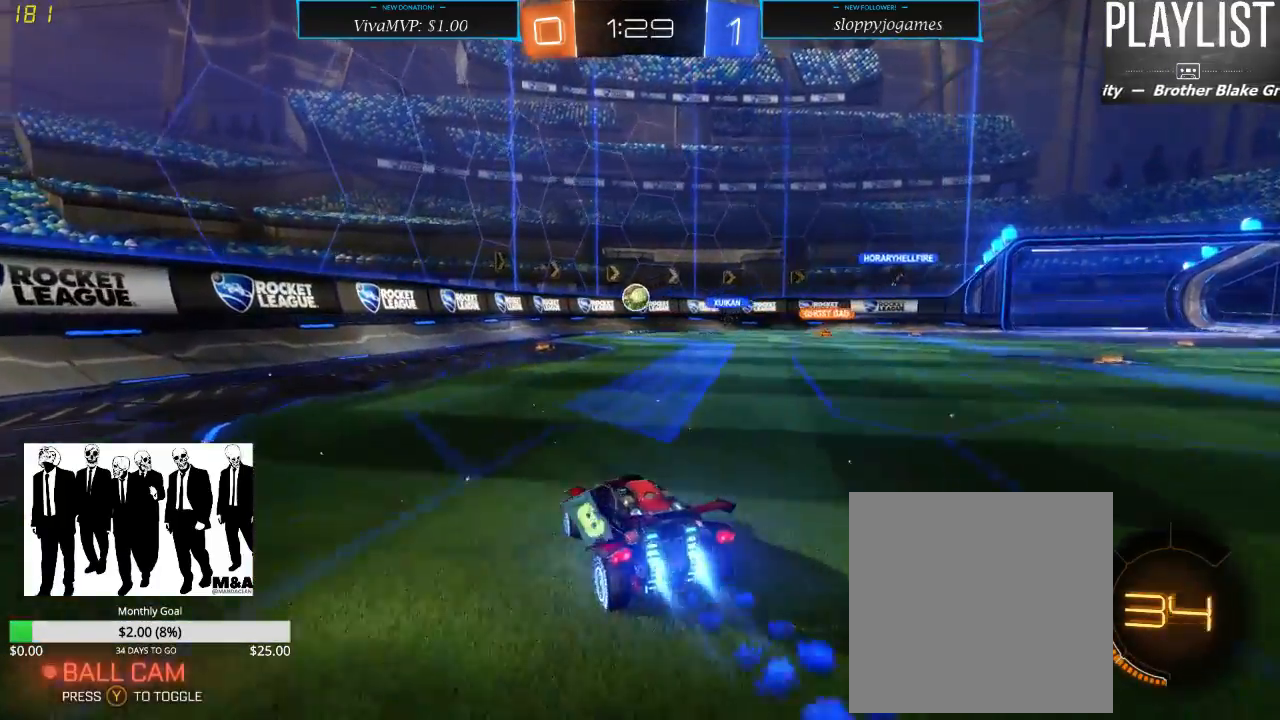
Gameplay with a controller (Xbox layout); each line is a JSON object with the inputs held at the frame after it (dt_ms = milliseconds from this image to that frame). "events" lists button and stick changes between this image and that frame as [ms after this image, input, new state], when the widget could be followed in between. Not read: L3 R3.
{"dt_ms": 500, "buttons": ["R1", "R2"], "left_stick": "right", "right_stick": "center", "events": [[483, "left_stick", "right"]]}
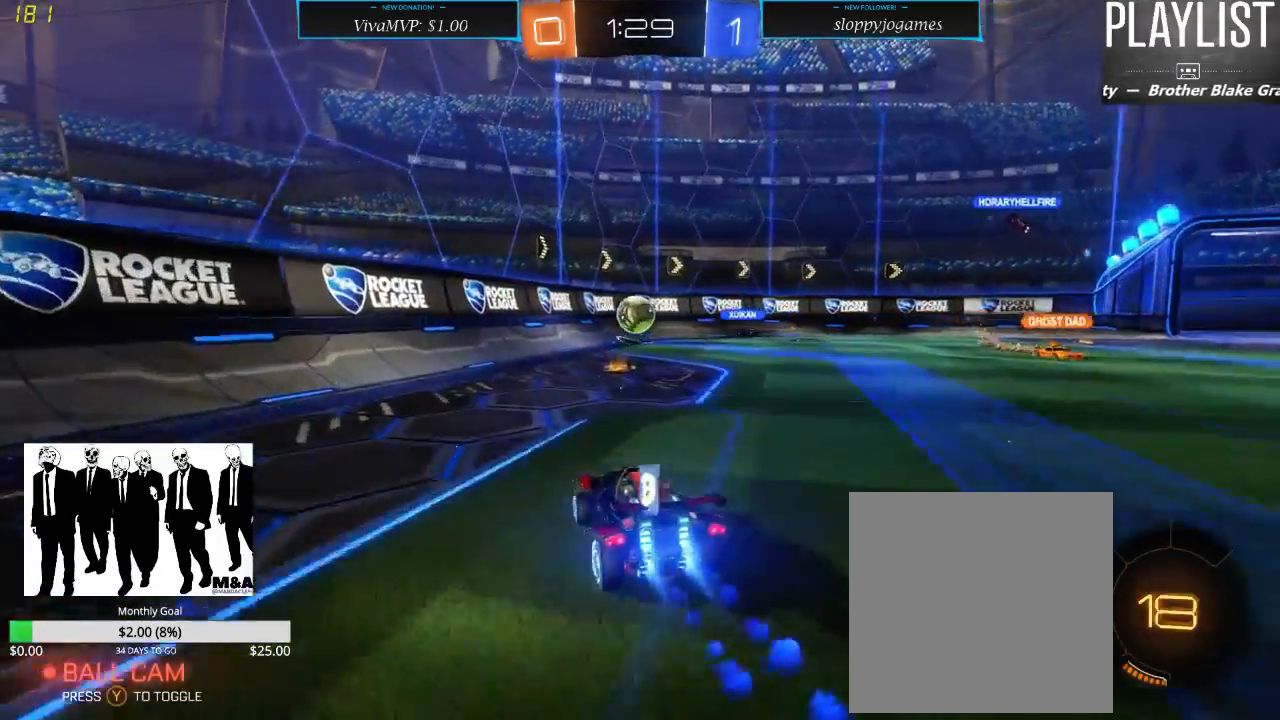
{"dt_ms": 500, "buttons": ["A", "R1", "R2"], "left_stick": "down", "right_stick": "center", "events": [[83, "left_stick", "center"], [217, "left_stick", "left"], [350, "left_stick", "down"], [417, "A", "down"]]}
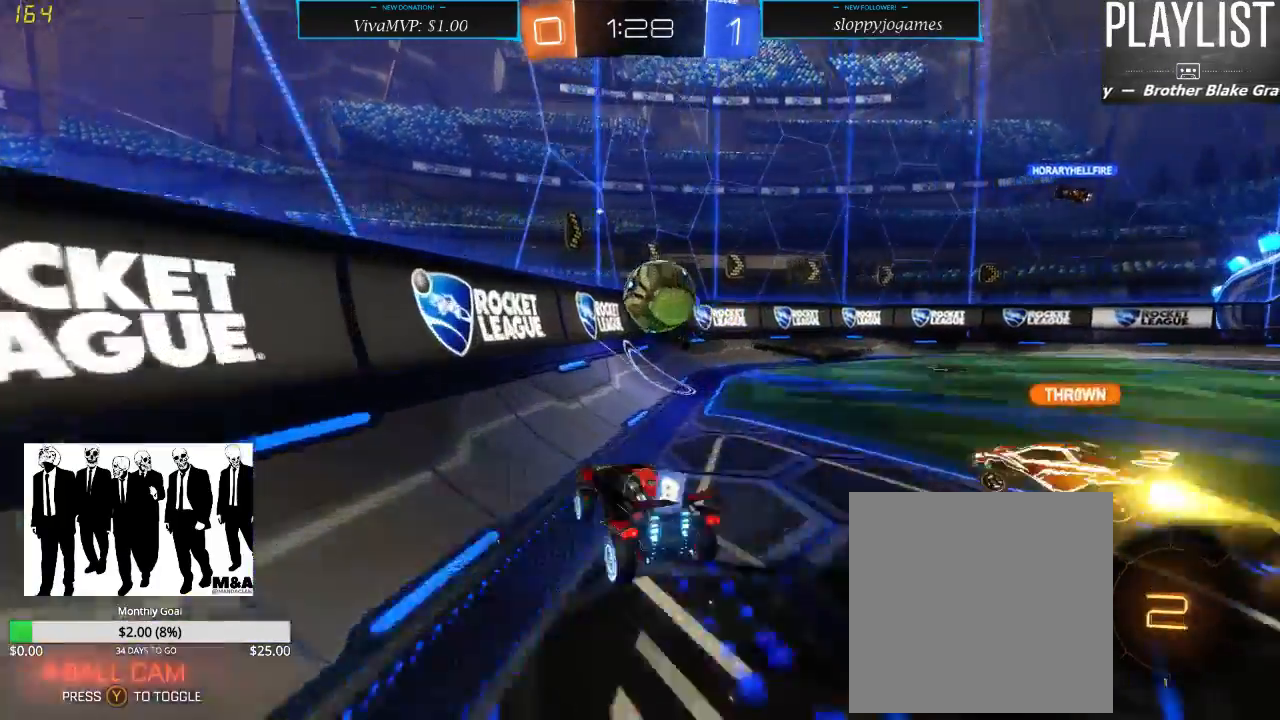
{"dt_ms": 500, "buttons": ["R2"], "left_stick": "center", "right_stick": "center", "events": [[50, "A", "up"], [150, "left_stick", "up-right"], [250, "A", "down"], [317, "A", "up"], [317, "left_stick", "center"], [383, "R1", "up"]]}
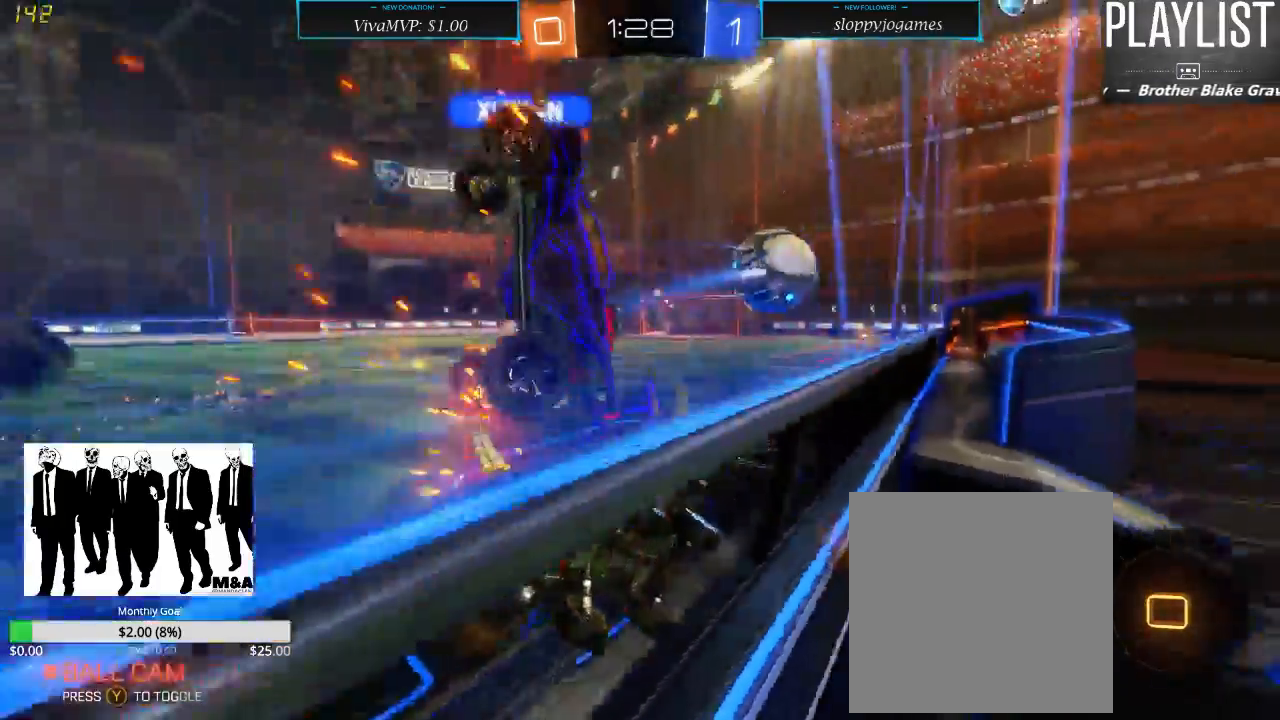
{"dt_ms": 1000, "buttons": ["R2"], "left_stick": "right", "right_stick": "center", "events": [[533, "left_stick", "right"]]}
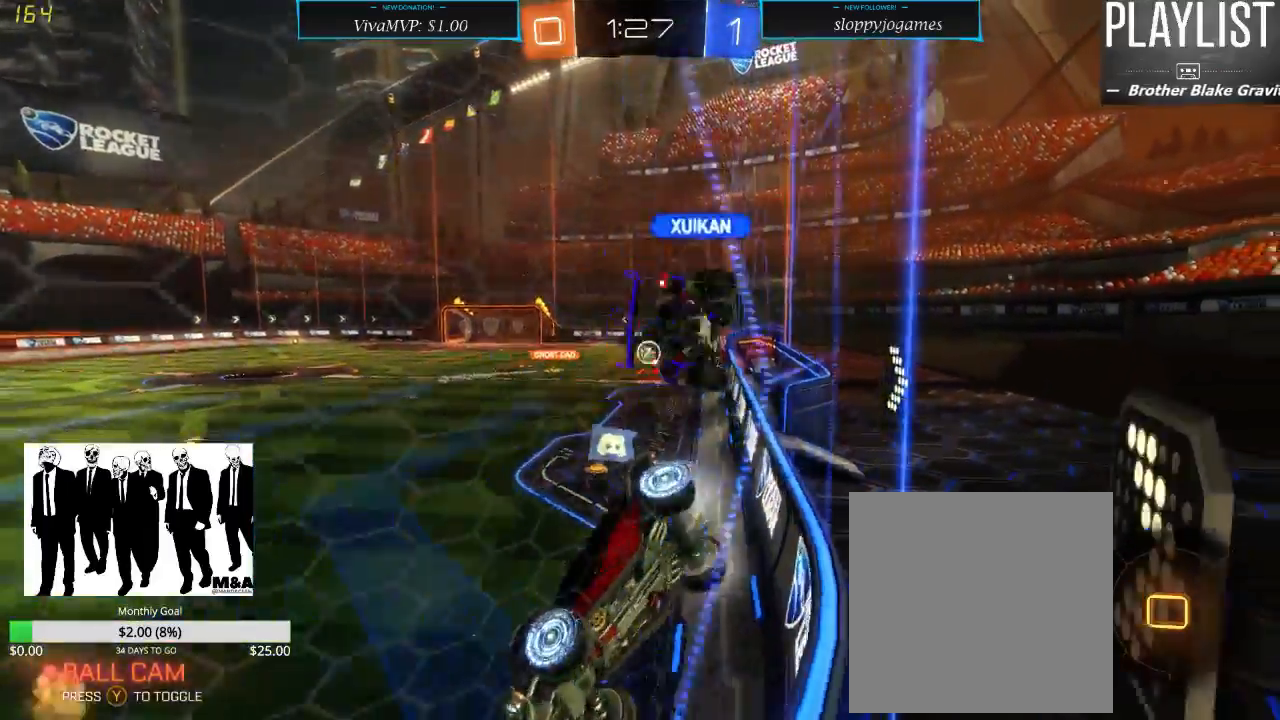
{"dt_ms": 500, "buttons": ["R2"], "left_stick": "right", "right_stick": "center", "events": []}
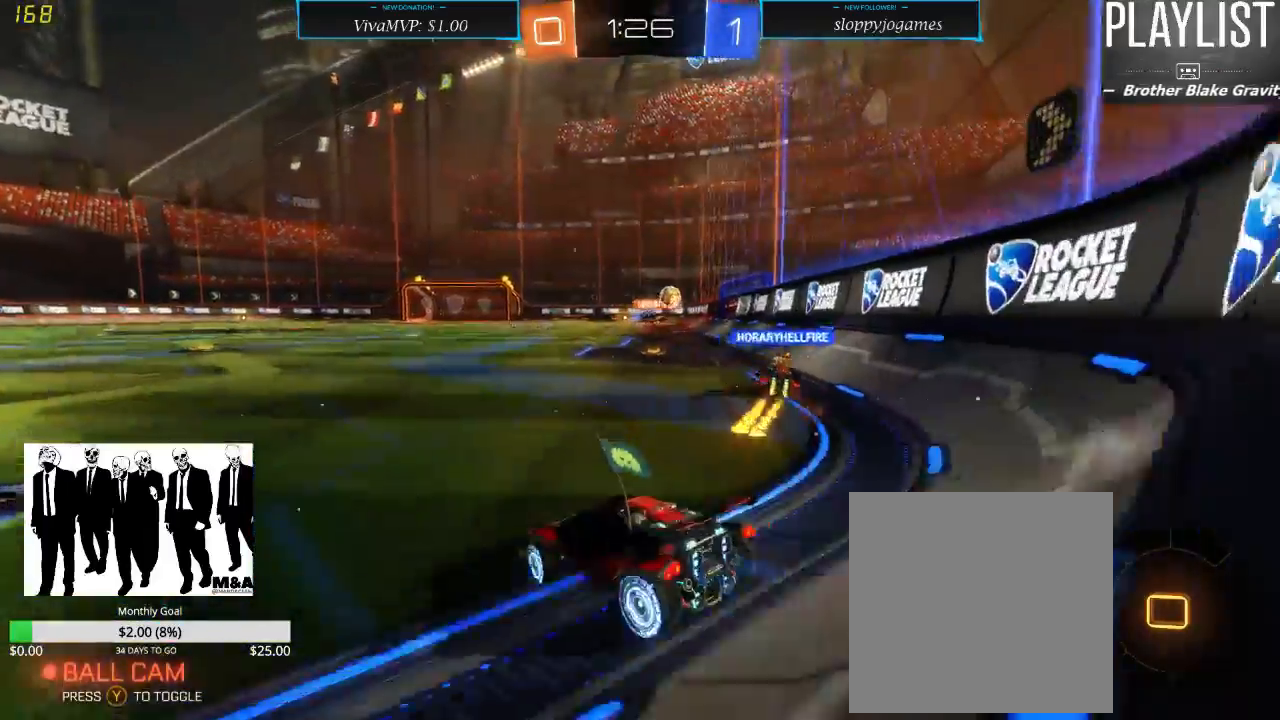
{"dt_ms": 500, "buttons": ["R2"], "left_stick": "center", "right_stick": "center", "events": [[67, "X", "down"], [233, "X", "up"], [467, "left_stick", "center"]]}
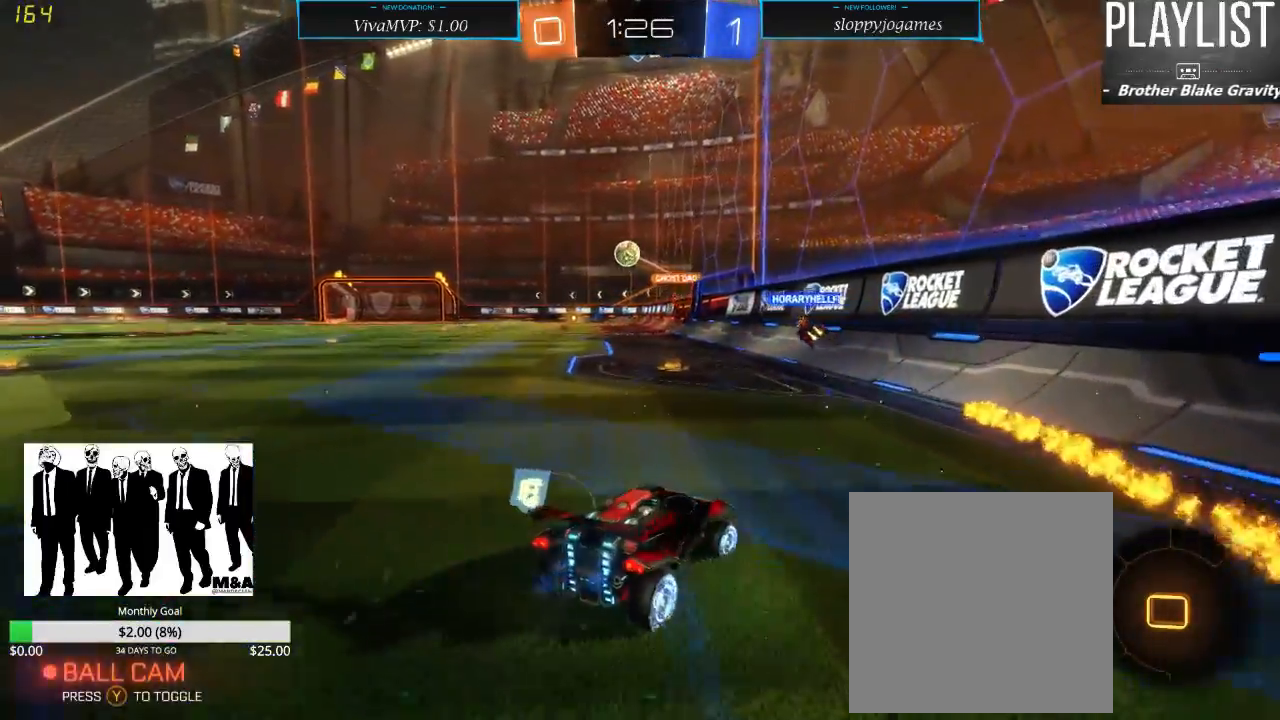
{"dt_ms": 500, "buttons": ["R1", "R2"], "left_stick": "left", "right_stick": "center", "events": [[33, "R1", "down"], [200, "left_stick", "left"]]}
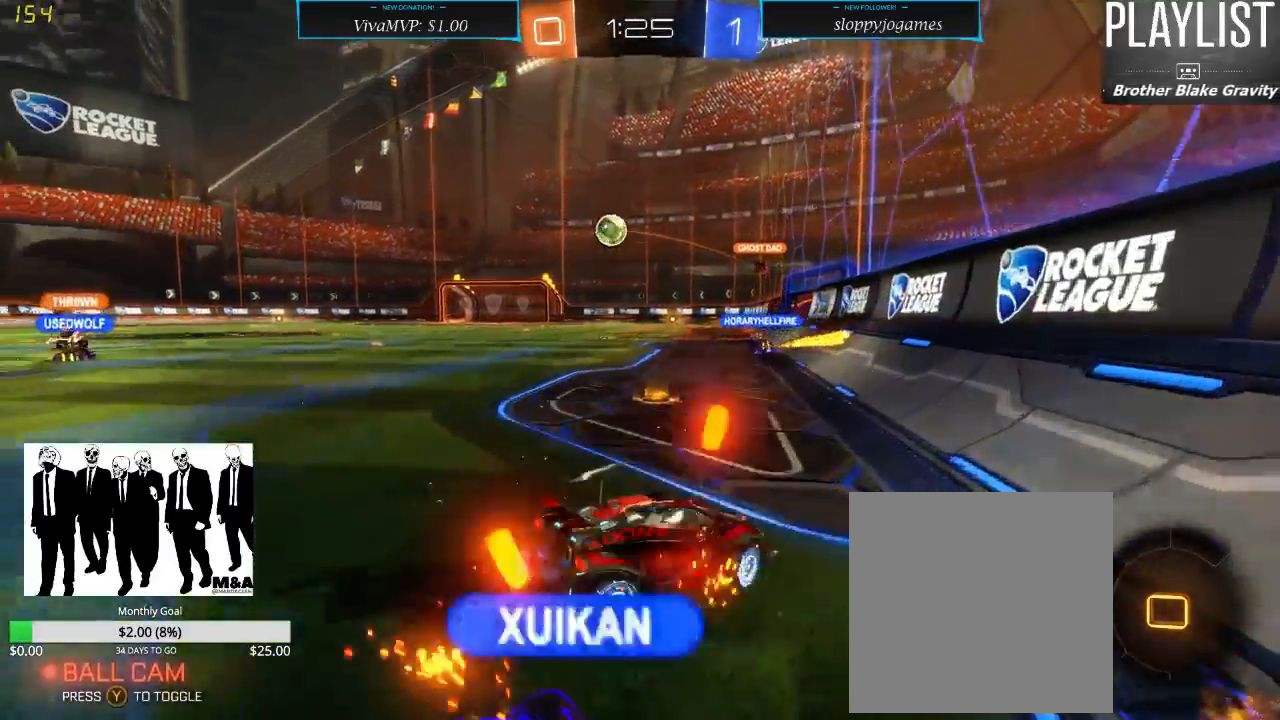
{"dt_ms": 500, "buttons": ["R2"], "left_stick": "left", "right_stick": "center", "events": [[167, "R1", "up"], [167, "left_stick", "center"], [433, "left_stick", "left"]]}
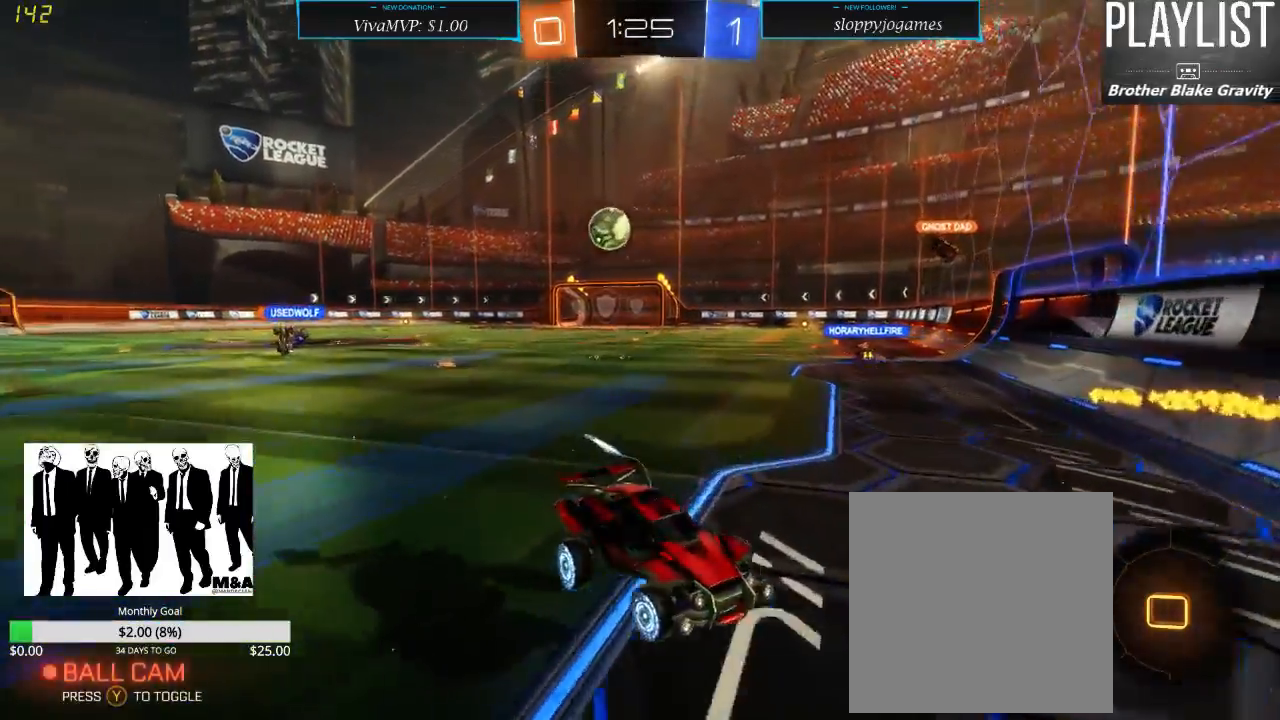
{"dt_ms": 500, "buttons": ["X", "R2"], "left_stick": "left", "right_stick": "center", "events": [[183, "X", "down"]]}
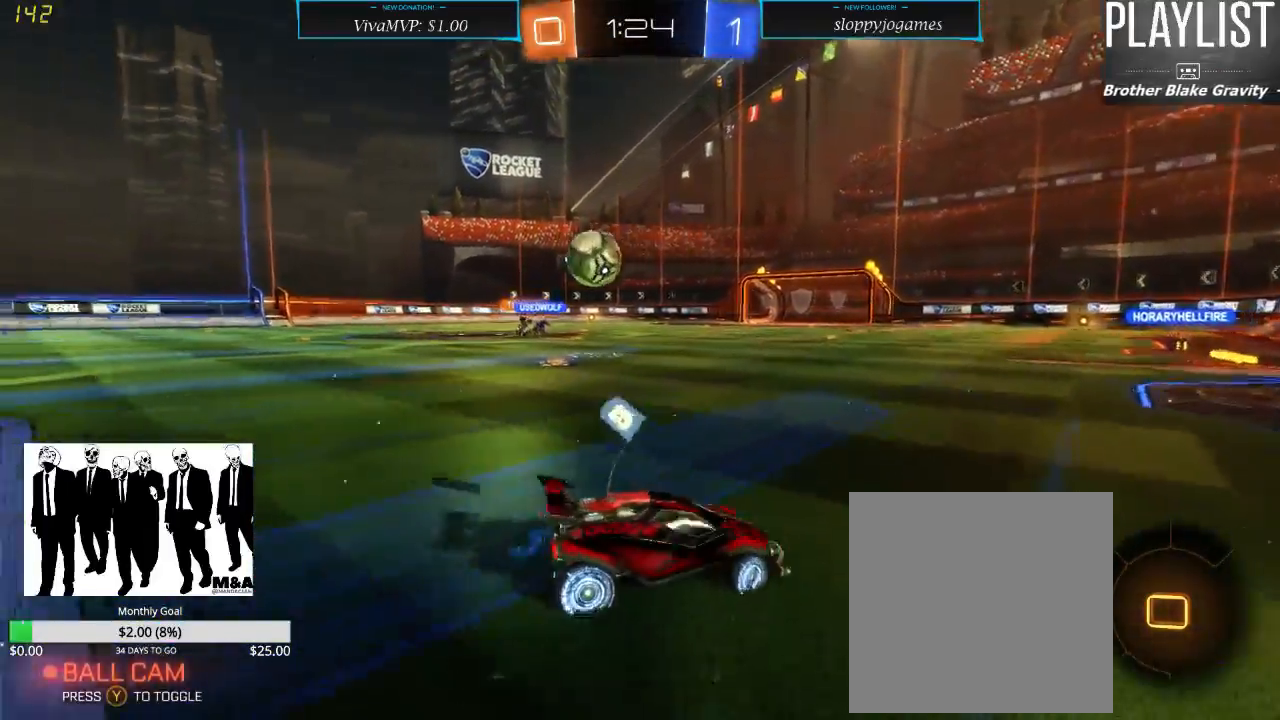
{"dt_ms": 500, "buttons": ["R2"], "left_stick": "center", "right_stick": "center", "events": [[150, "X", "up"], [383, "left_stick", "center"]]}
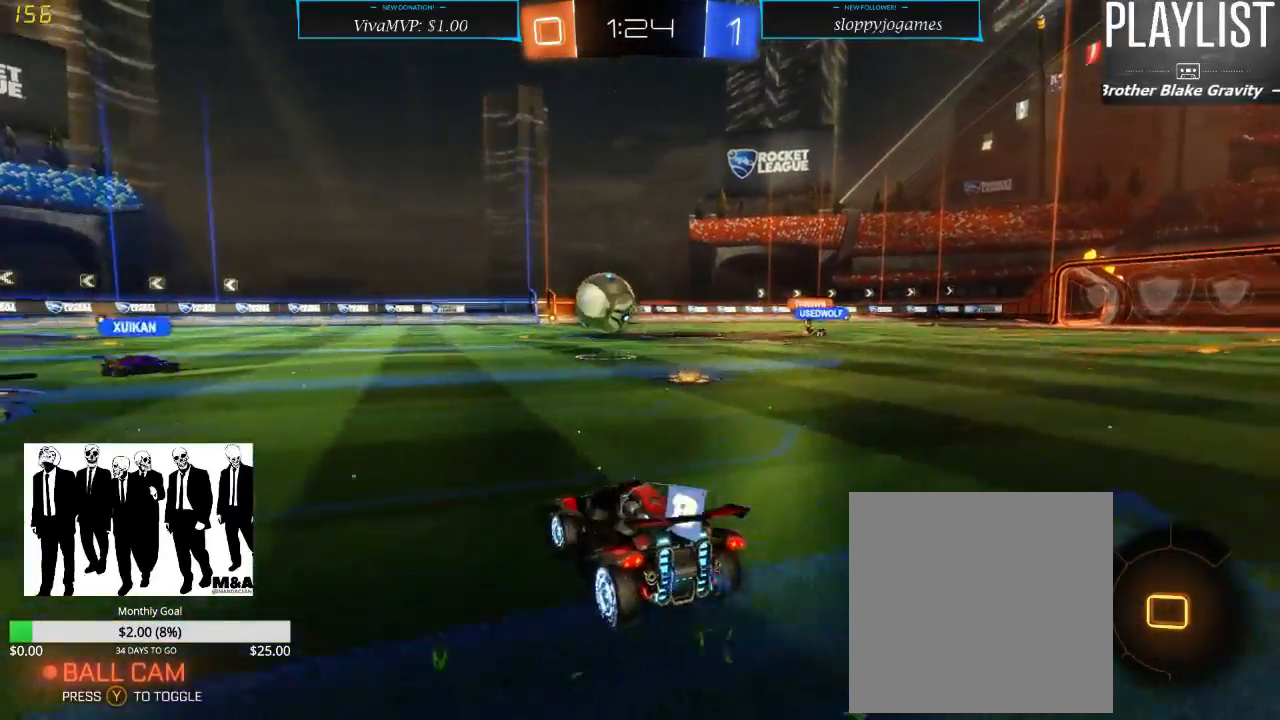
{"dt_ms": 500, "buttons": ["R2"], "left_stick": "up-right", "right_stick": "center", "events": [[33, "left_stick", "right"], [250, "left_stick", "center"], [350, "left_stick", "right"], [417, "left_stick", "up-right"]]}
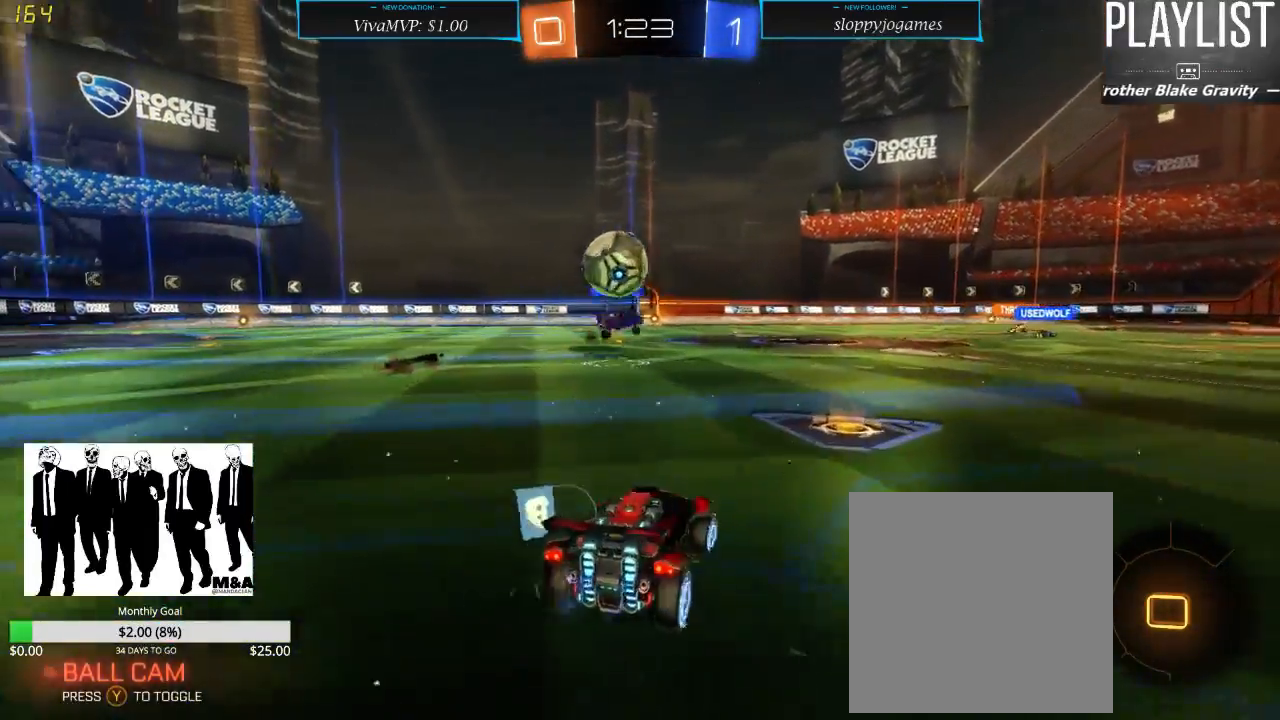
{"dt_ms": 500, "buttons": ["R2"], "left_stick": "center", "right_stick": "center", "events": [[150, "A", "down"], [150, "left_stick", "up"], [267, "A", "up"], [317, "A", "down"], [367, "A", "up"], [500, "left_stick", "center"]]}
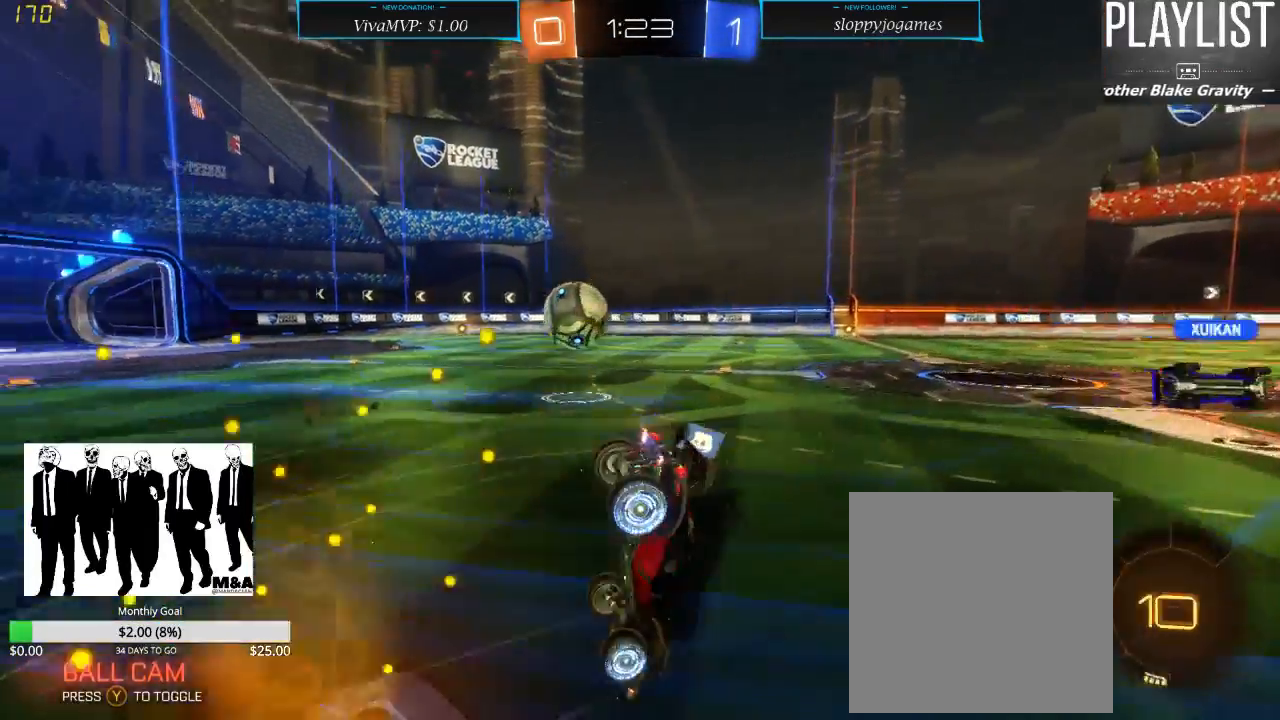
{"dt_ms": 500, "buttons": ["R2"], "left_stick": "down-left", "right_stick": "center", "events": [[167, "left_stick", "down-left"], [283, "X", "down"], [450, "X", "up"]]}
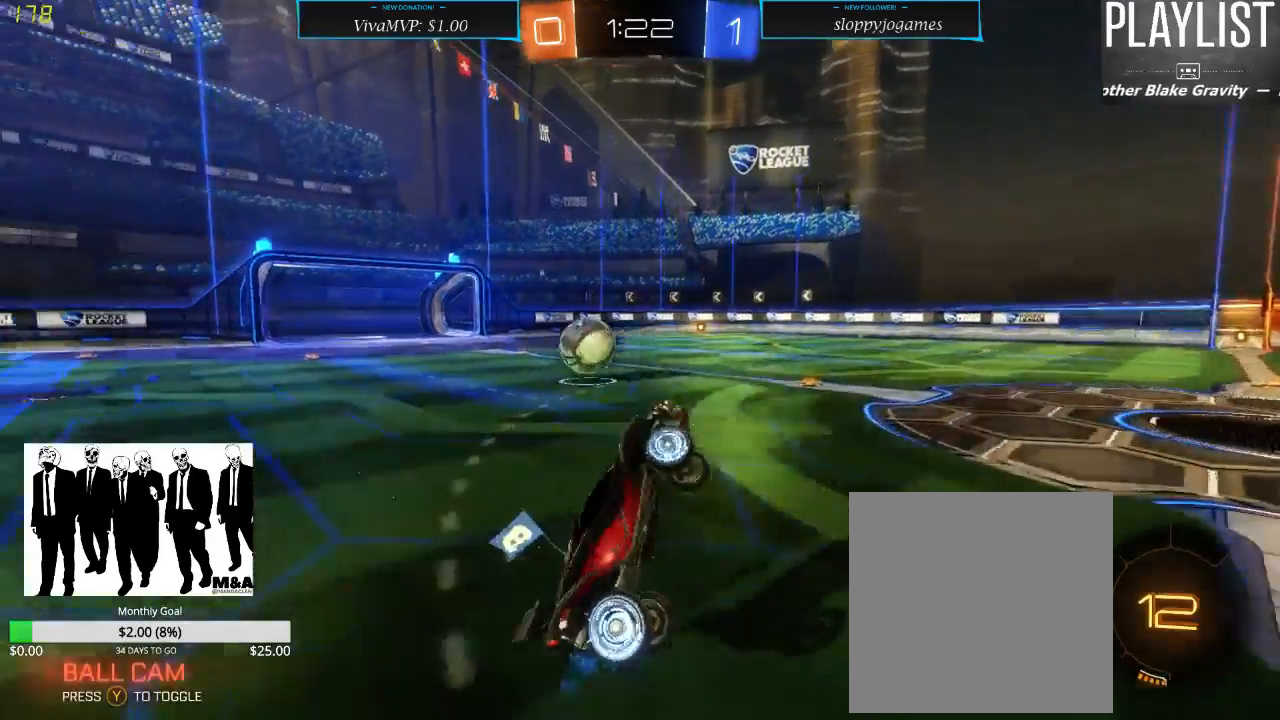
{"dt_ms": 500, "buttons": ["R1", "R2"], "left_stick": "center", "right_stick": "center", "events": [[317, "R1", "down"], [383, "left_stick", "center"]]}
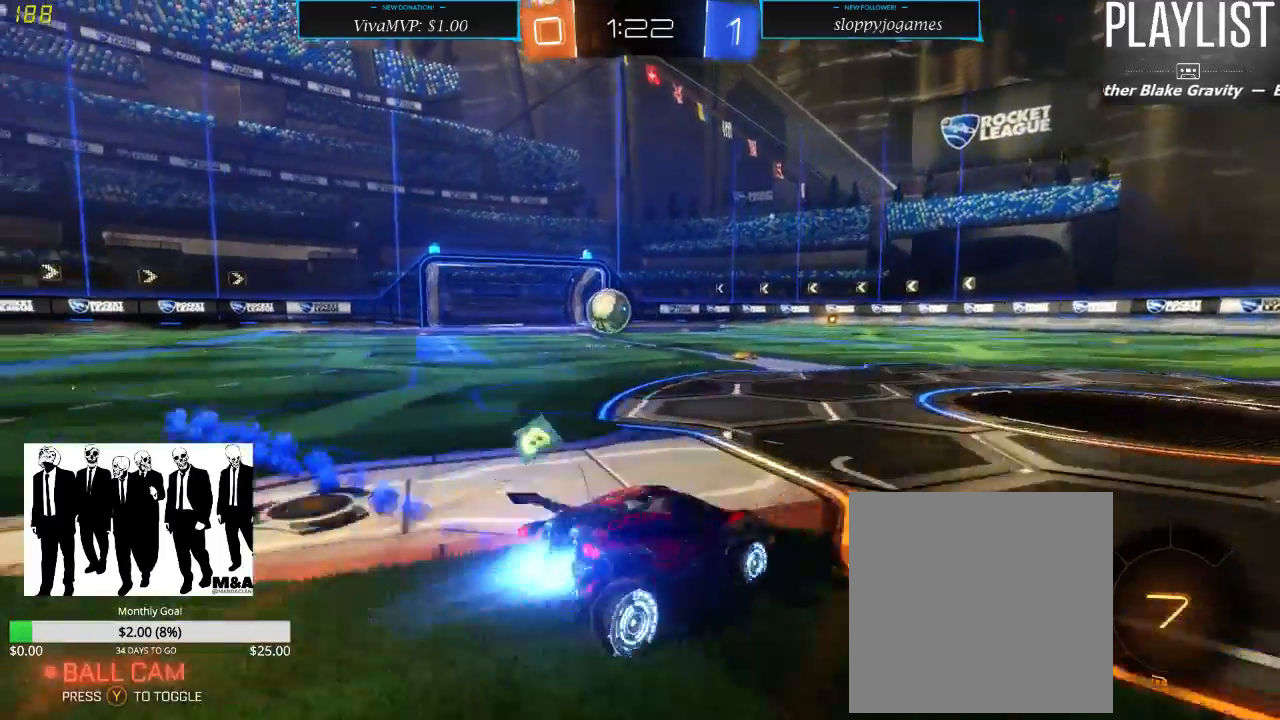
{"dt_ms": 500, "buttons": ["R1", "R2"], "left_stick": "left", "right_stick": "center", "events": [[17, "left_stick", "left"], [150, "left_stick", "center"], [433, "left_stick", "left"]]}
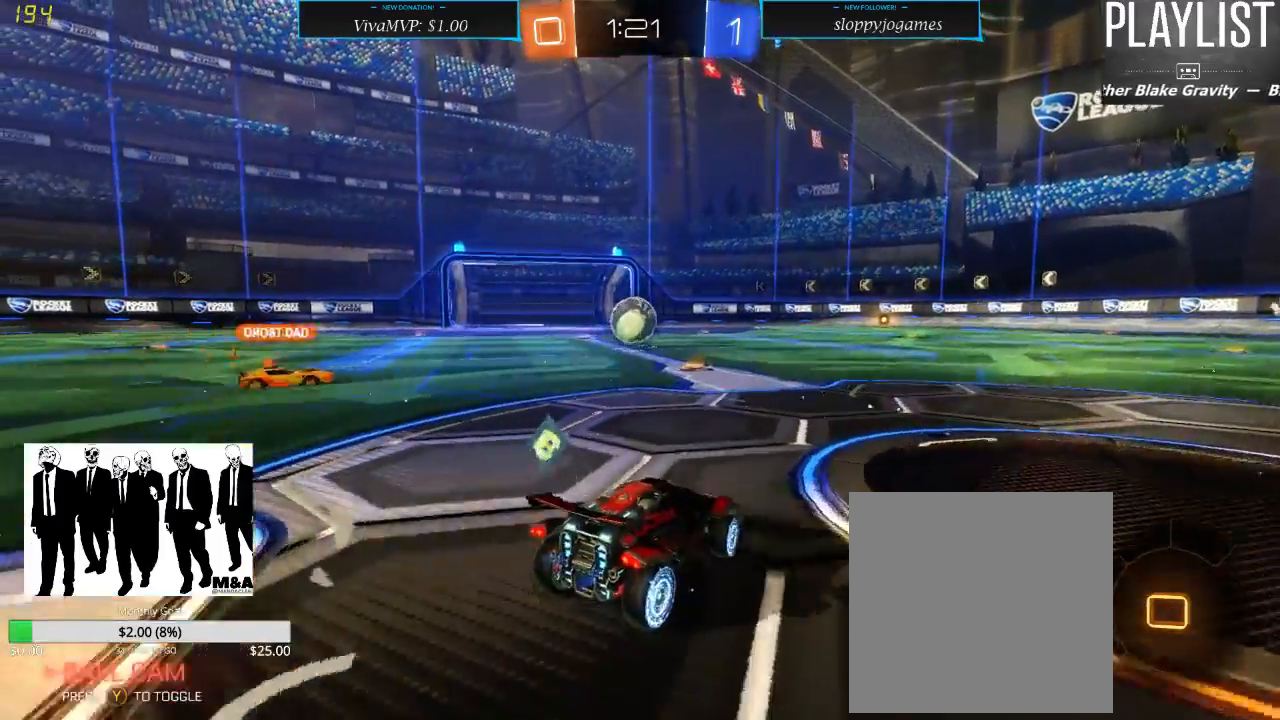
{"dt_ms": 500, "buttons": ["R2"], "left_stick": "left", "right_stick": "center", "events": [[83, "left_stick", "center"], [283, "left_stick", "left"], [350, "R1", "up"]]}
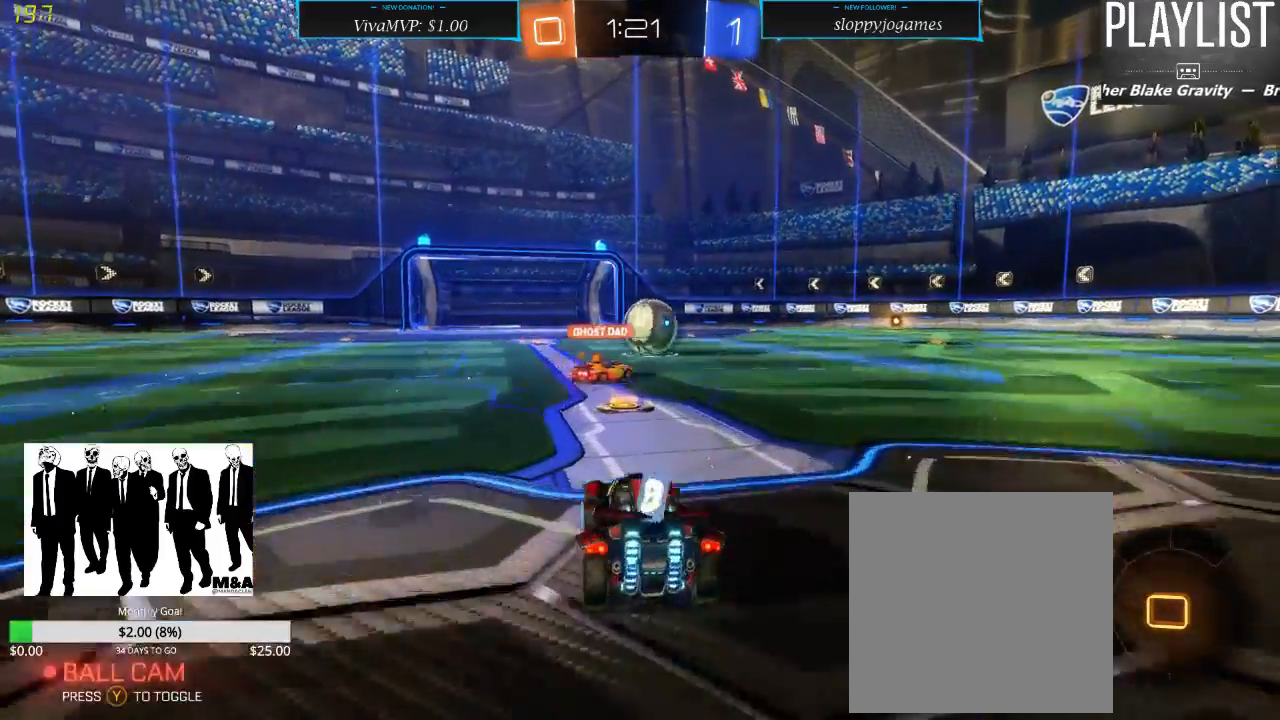
{"dt_ms": 500, "buttons": ["R2"], "left_stick": "center", "right_stick": "center", "events": [[17, "left_stick", "center"], [117, "left_stick", "right"], [500, "left_stick", "center"]]}
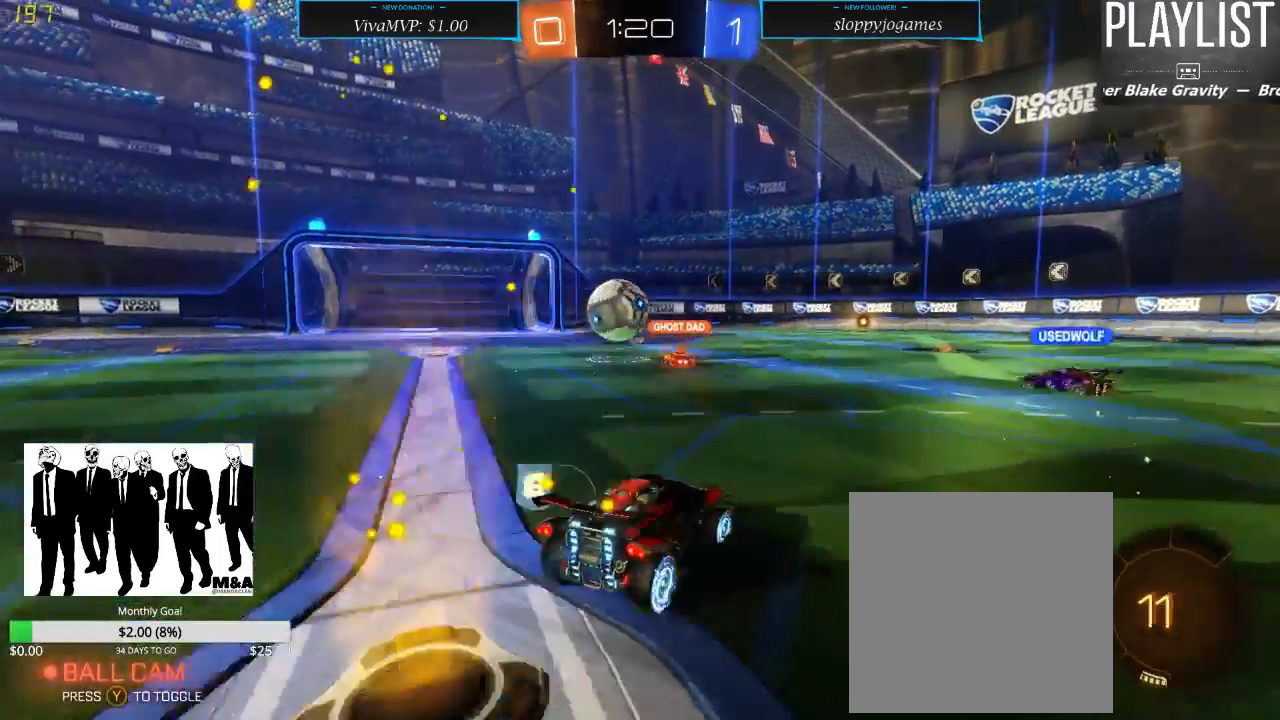
{"dt_ms": 500, "buttons": ["R2"], "left_stick": "center", "right_stick": "center", "events": [[250, "left_stick", "left"], [383, "left_stick", "center"]]}
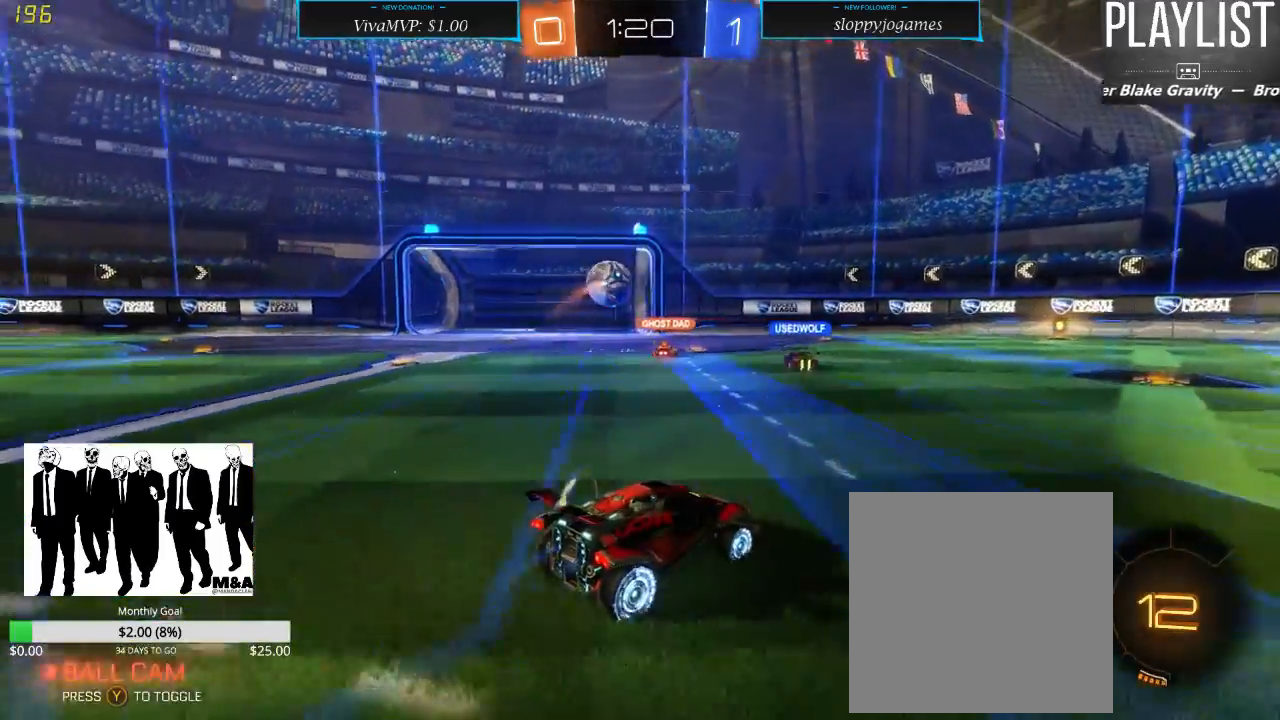
{"dt_ms": 500, "buttons": ["R2"], "left_stick": "down-left", "right_stick": "center", "events": [[283, "left_stick", "down-left"]]}
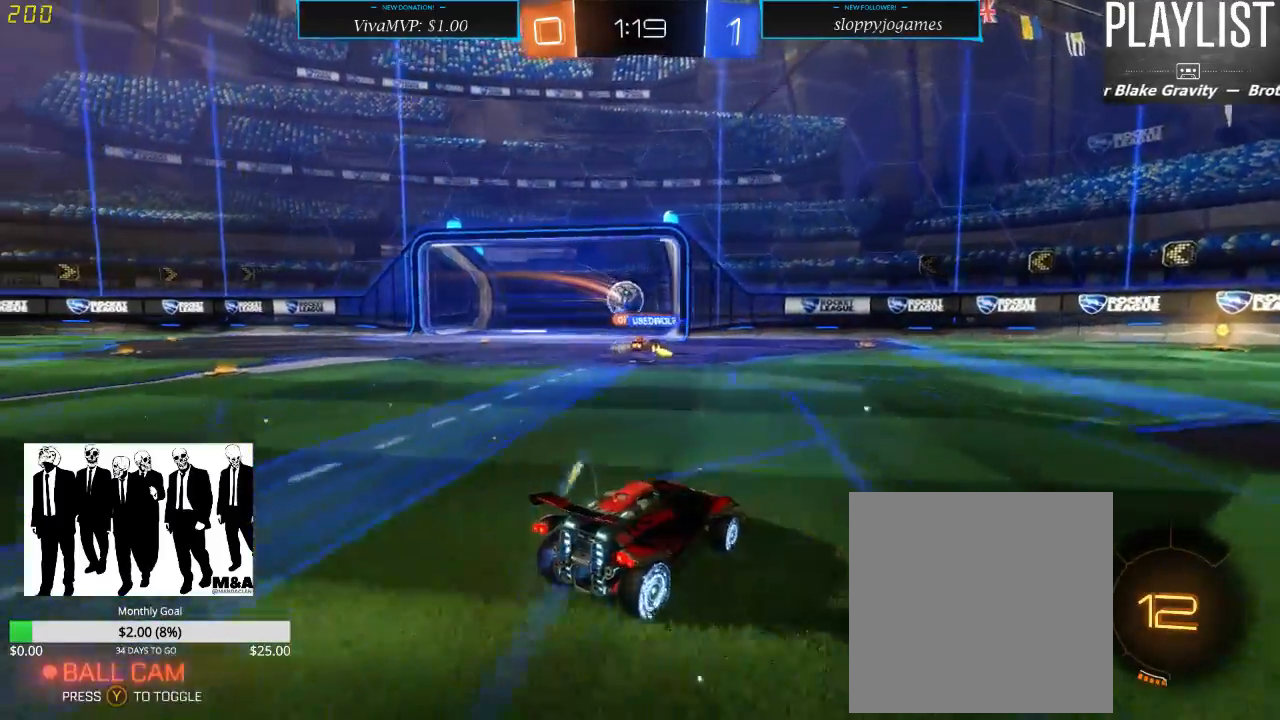
{"dt_ms": 500, "buttons": ["R2"], "left_stick": "down-left", "right_stick": "center", "events": [[67, "left_stick", "center"], [233, "left_stick", "down-left"]]}
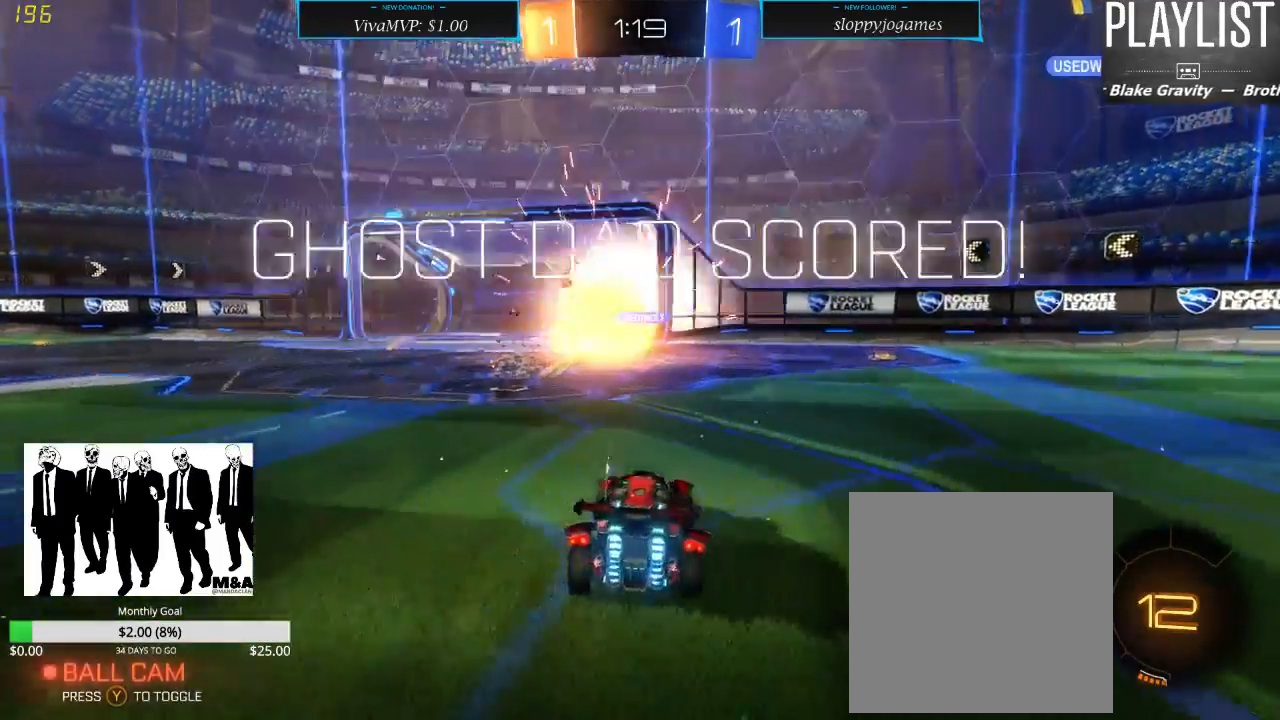
{"dt_ms": 500, "buttons": [], "left_stick": "center", "right_stick": "center", "events": [[133, "left_stick", "center"], [333, "R2", "up"]]}
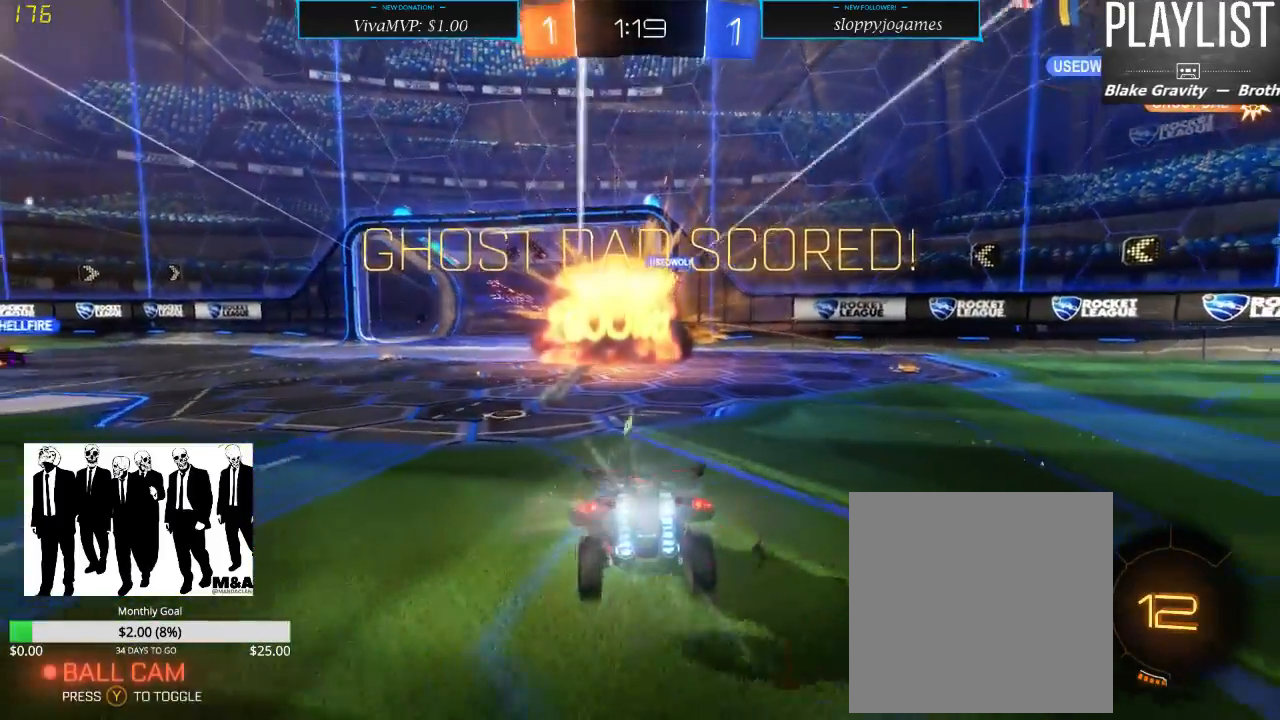
{"dt_ms": 500, "buttons": [], "left_stick": "center", "right_stick": "center", "events": []}
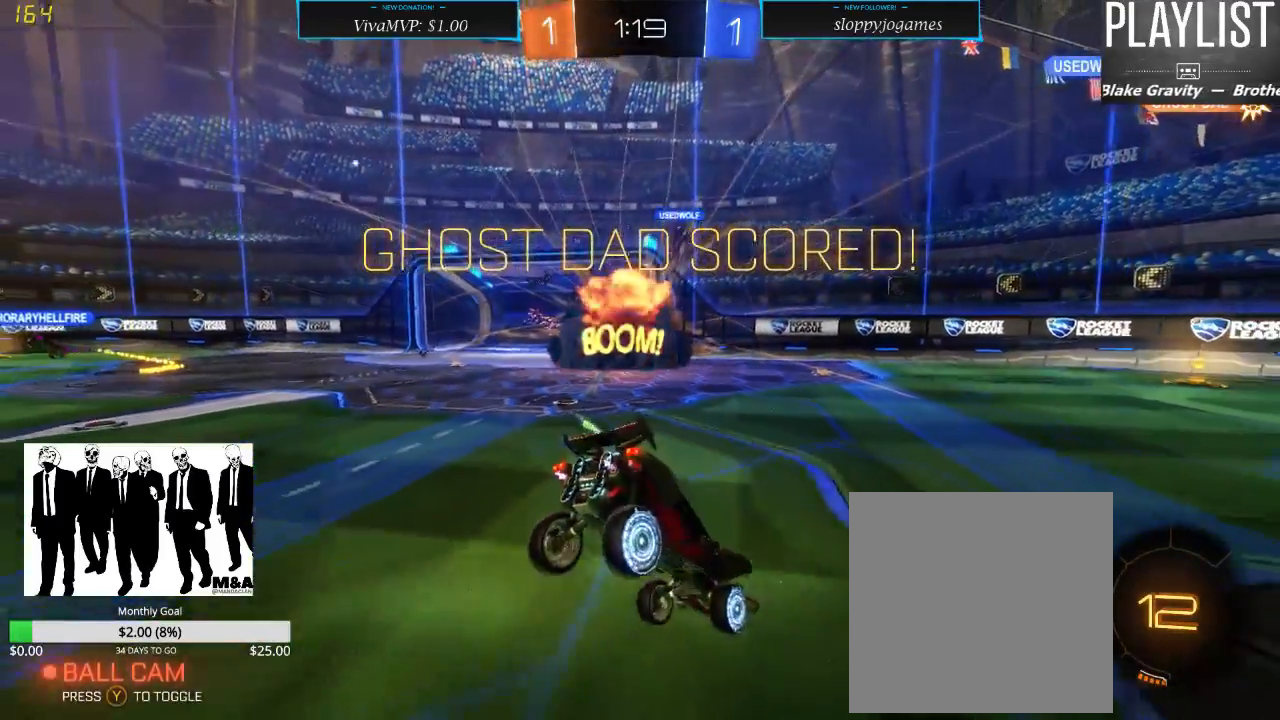
{"dt_ms": 500, "buttons": [], "left_stick": "center", "right_stick": "center", "events": []}
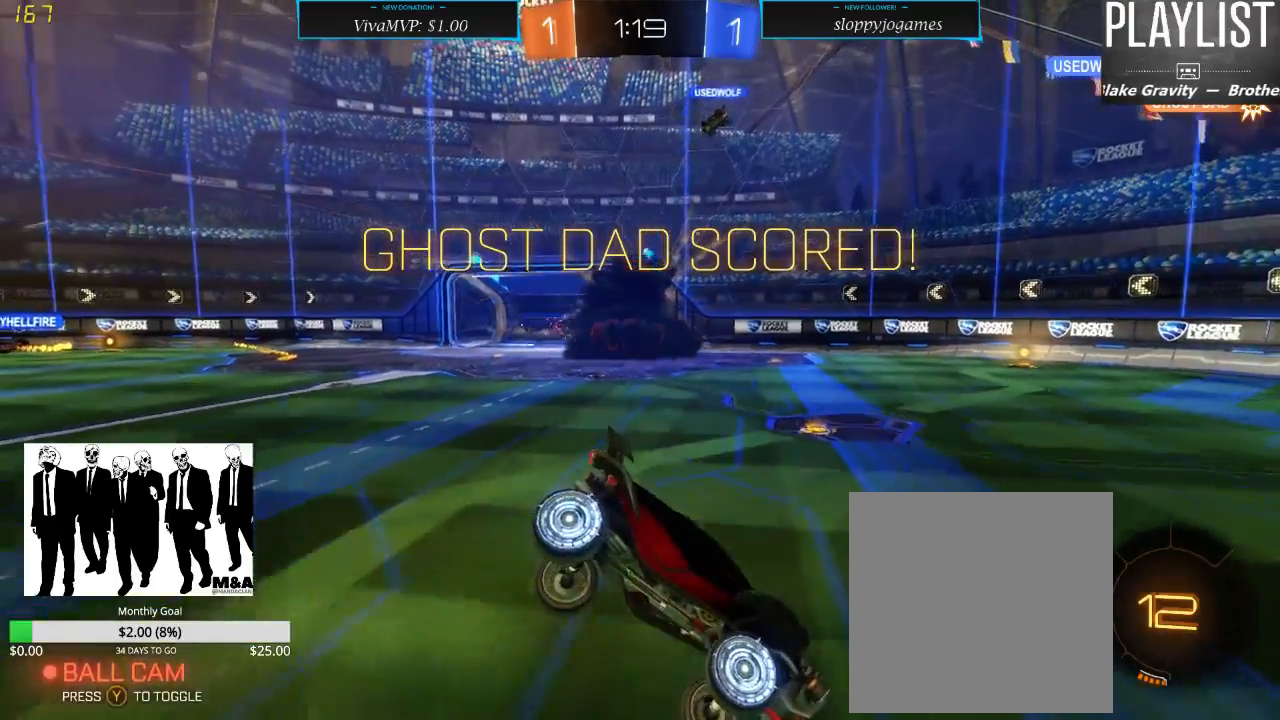
{"dt_ms": 500, "buttons": ["SELECT"], "left_stick": "center", "right_stick": "center", "events": [[67, "SELECT", "down"]]}
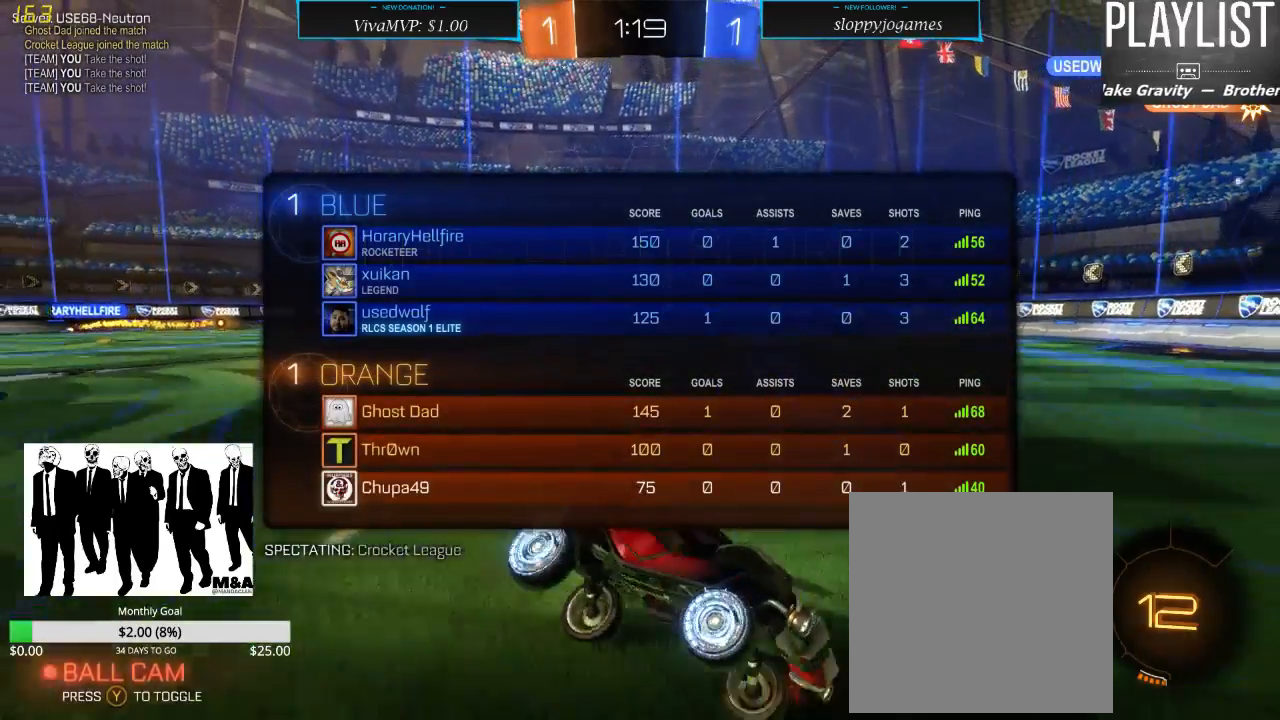
{"dt_ms": 500, "buttons": ["SELECT"], "left_stick": "center", "right_stick": "center", "events": []}
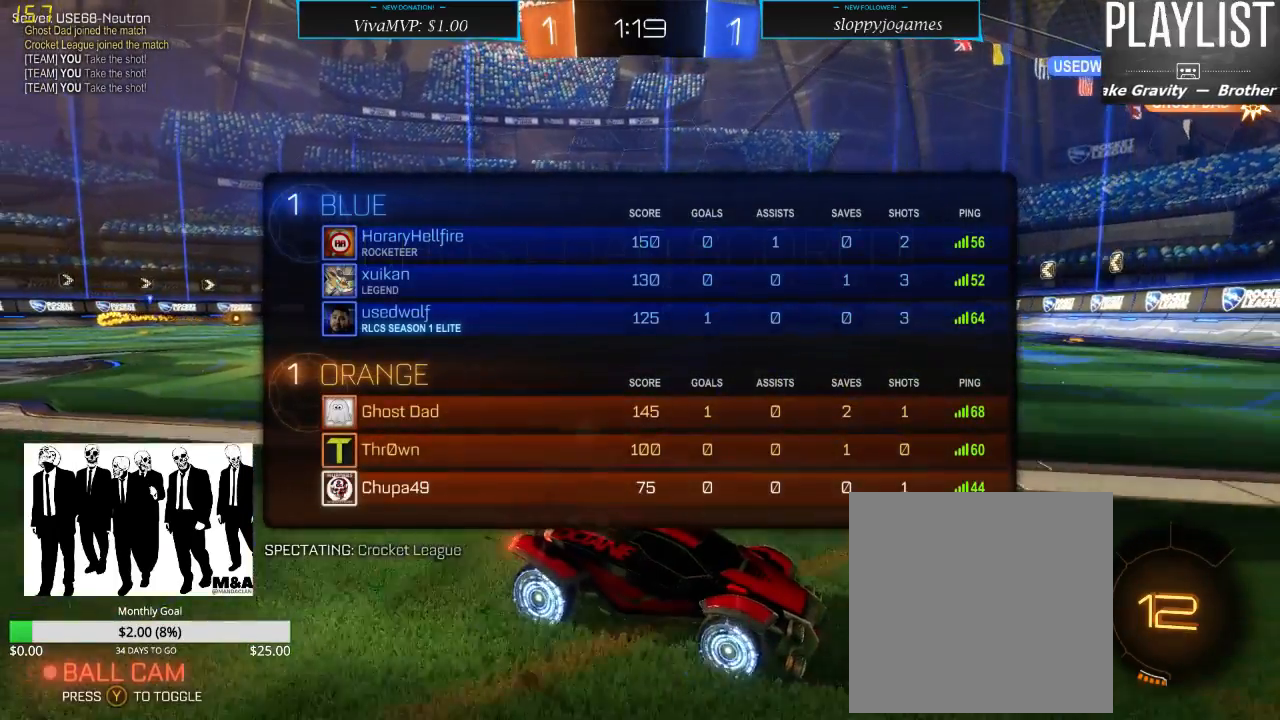
{"dt_ms": 500, "buttons": [], "left_stick": "center", "right_stick": "center", "events": [[217, "SELECT", "up"], [333, "A", "down"], [433, "A", "up"]]}
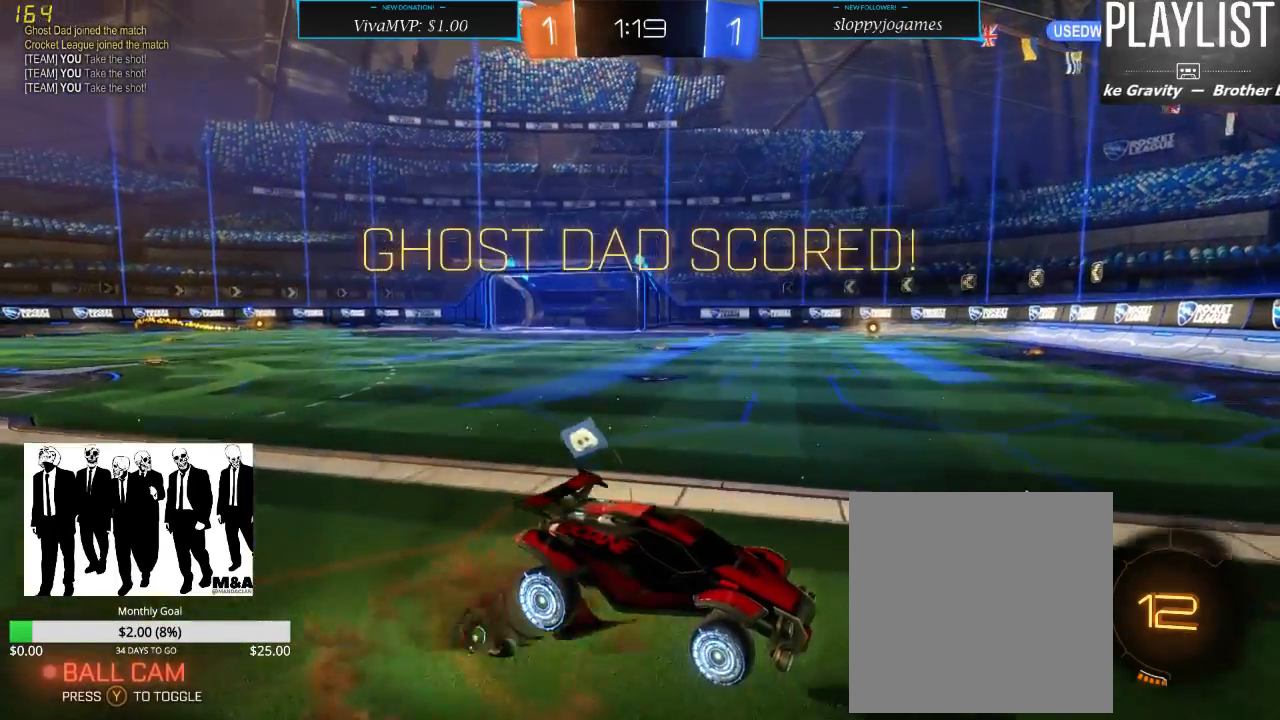
{"dt_ms": 500, "buttons": ["SELECT"], "left_stick": "center", "right_stick": "center", "events": [[150, "SELECT", "down"]]}
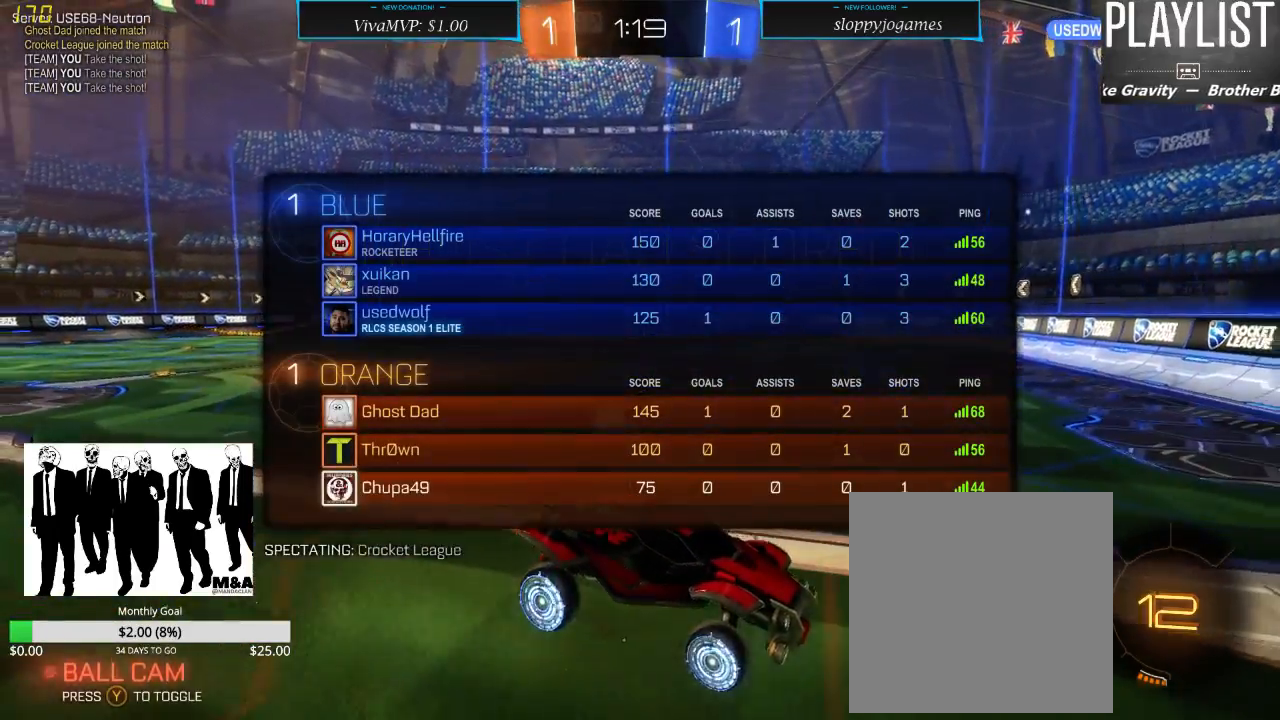
{"dt_ms": 500, "buttons": ["SELECT"], "left_stick": "center", "right_stick": "center", "events": []}
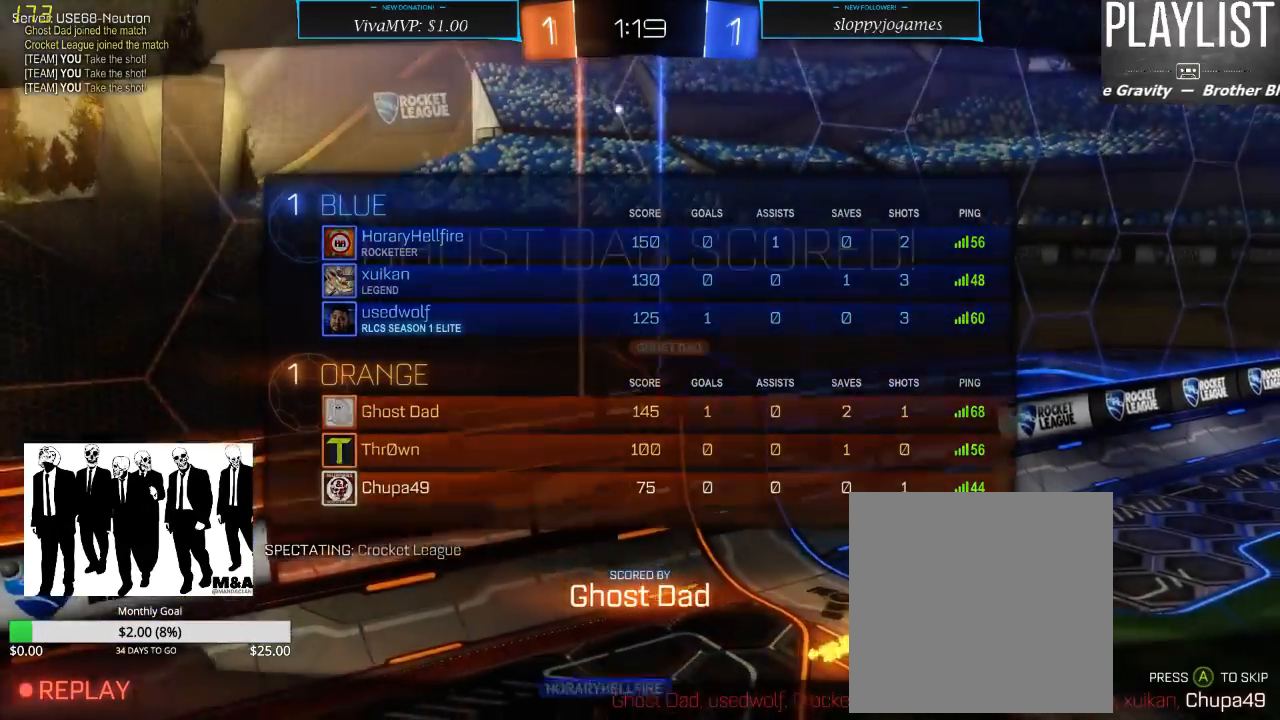
{"dt_ms": 500, "buttons": [], "left_stick": "center", "right_stick": "center", "events": [[17, "SELECT", "up"]]}